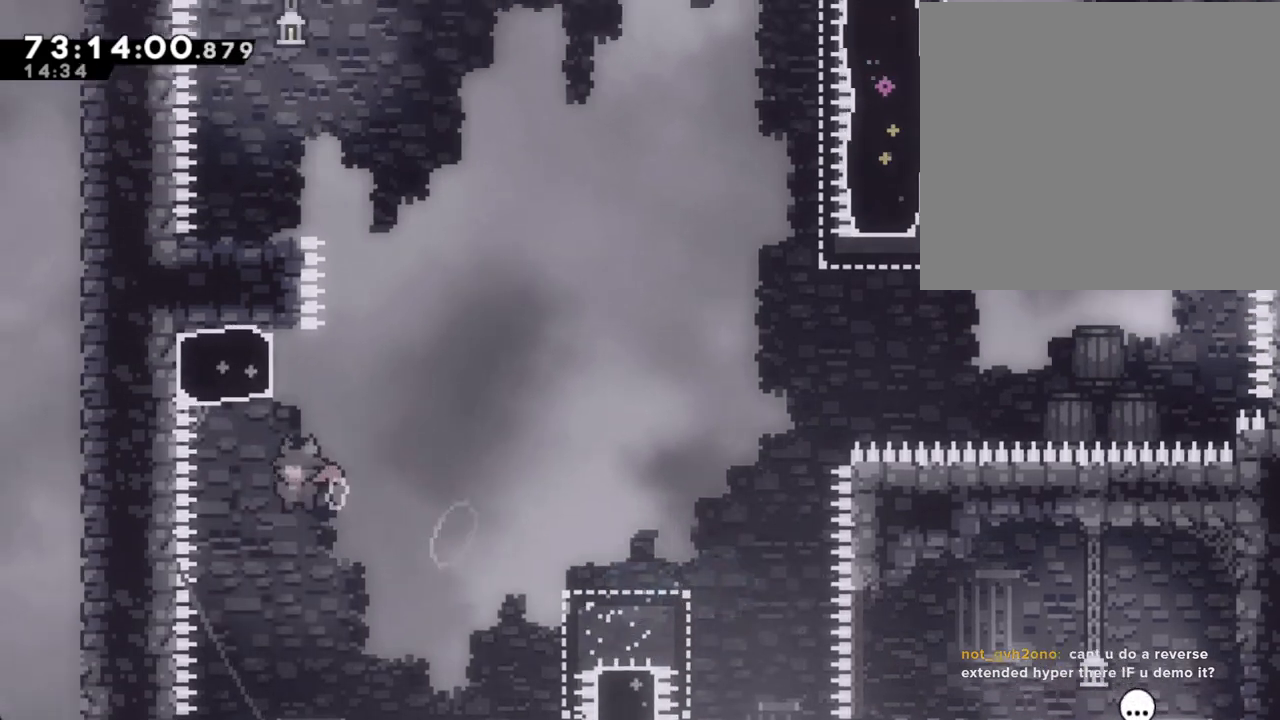
Gameplay with a controller (Nintendo layout); each line is a JSON object with the inputs held at the frame after it. "events" lists button and stick changes between this image and that frame as [ms after this image, input, new state], when the widget could be followed in between. Not read: HOME L1 L3 R1 R3.
{"buttons": ["A"], "left_stick": "up", "right_stick": "center", "events": [[34, "A", "up"], [67, "left_stick", "up"], [84, "X", "down"], [184, "X", "up"], [268, "A", "down"]]}
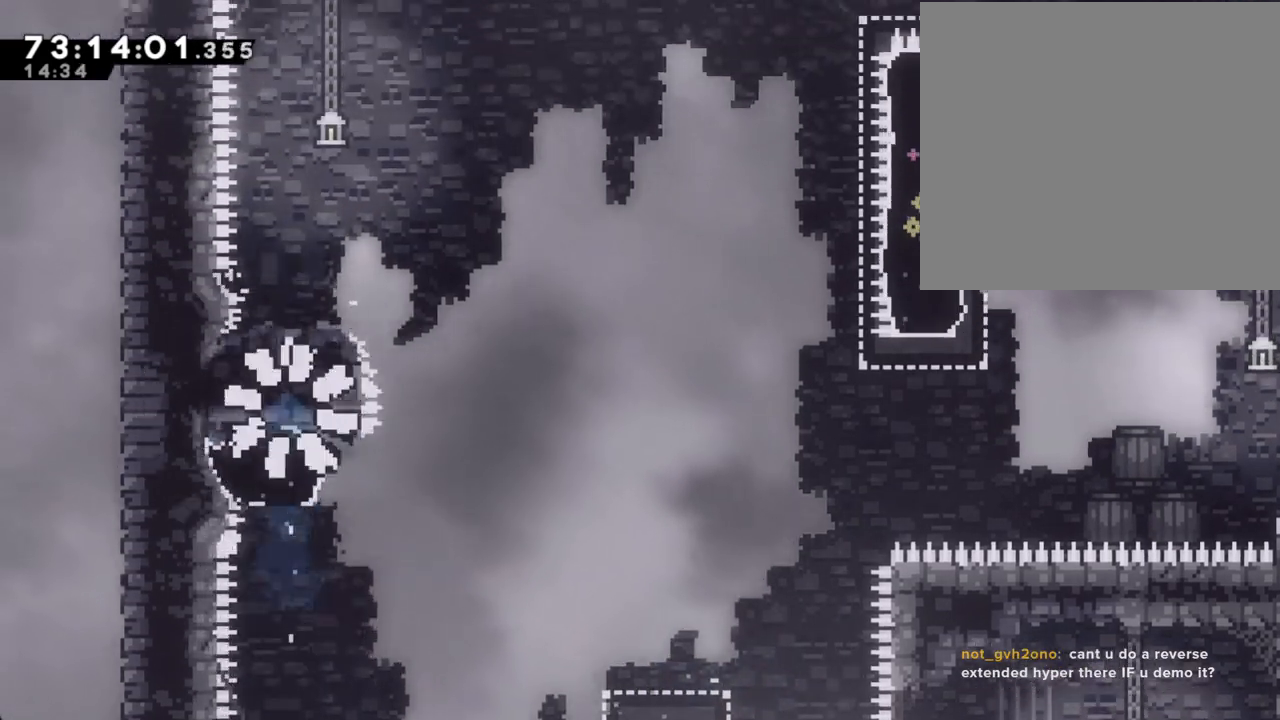
{"buttons": [], "left_stick": "center", "right_stick": "center", "events": [[100, "left_stick", "center"], [134, "A", "up"], [201, "A", "down"], [352, "A", "up"]]}
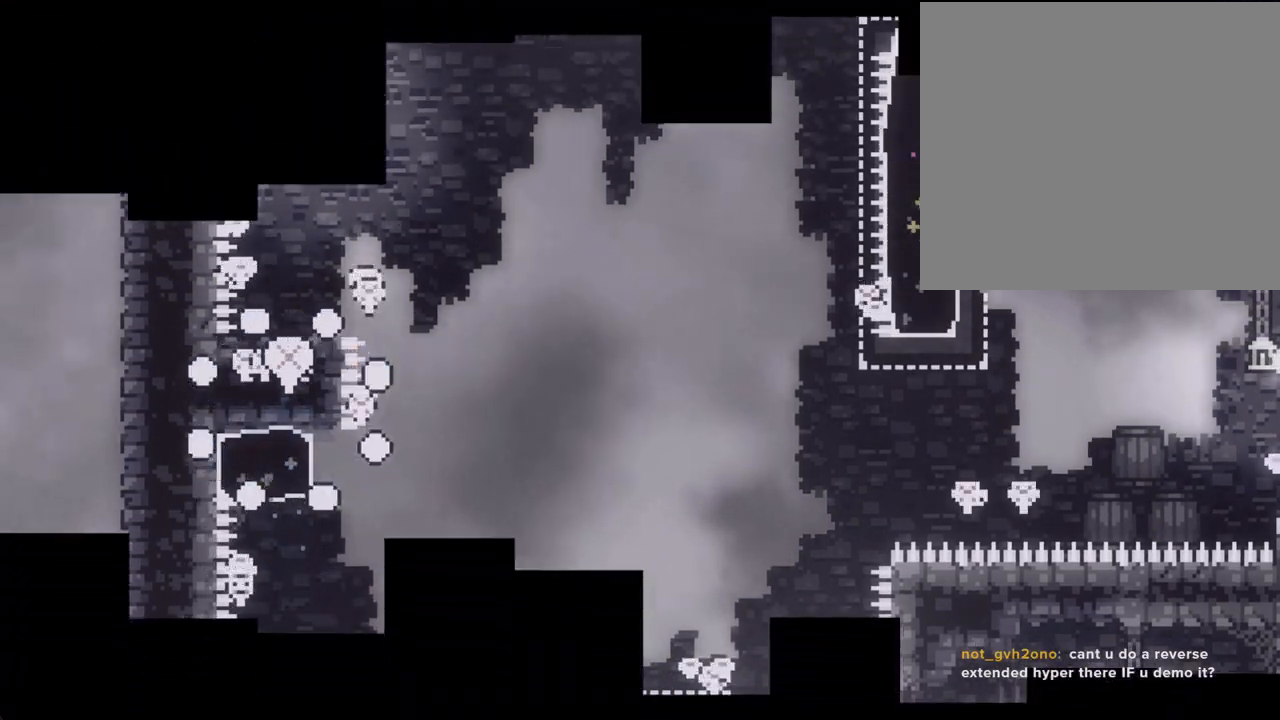
{"buttons": [], "left_stick": "center", "right_stick": "center", "events": []}
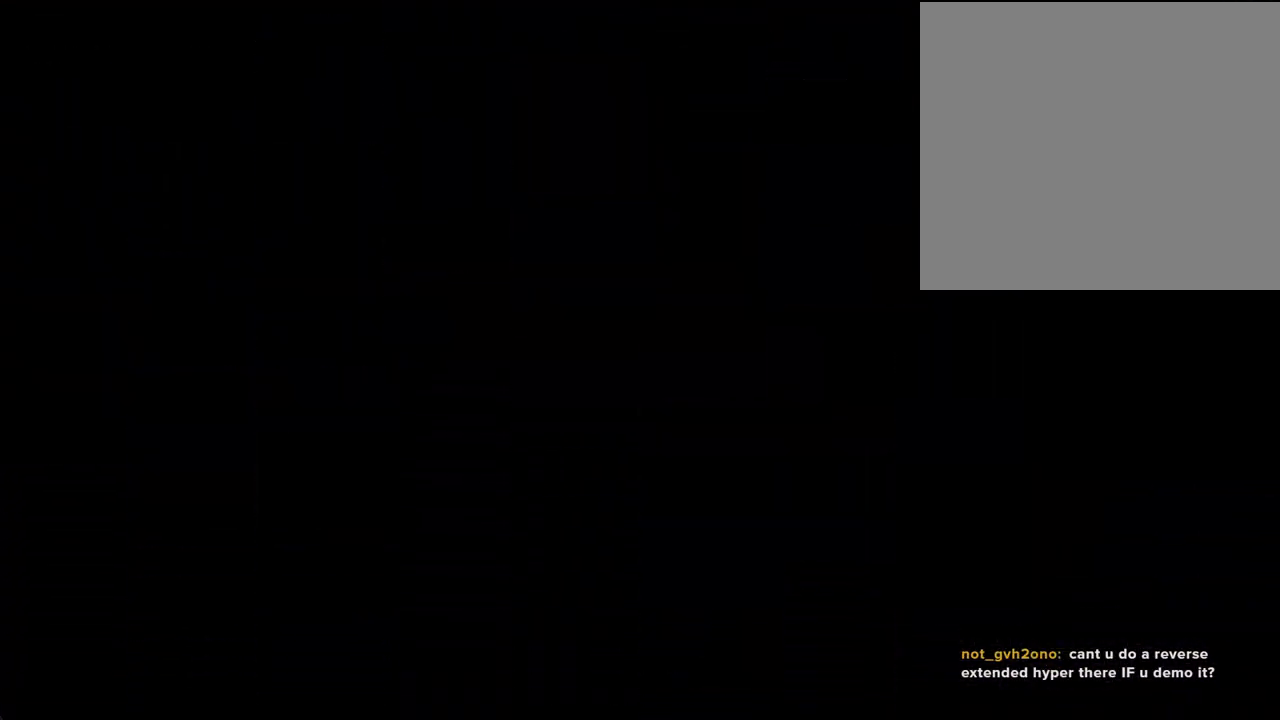
{"buttons": [], "left_stick": "left", "right_stick": "center"}
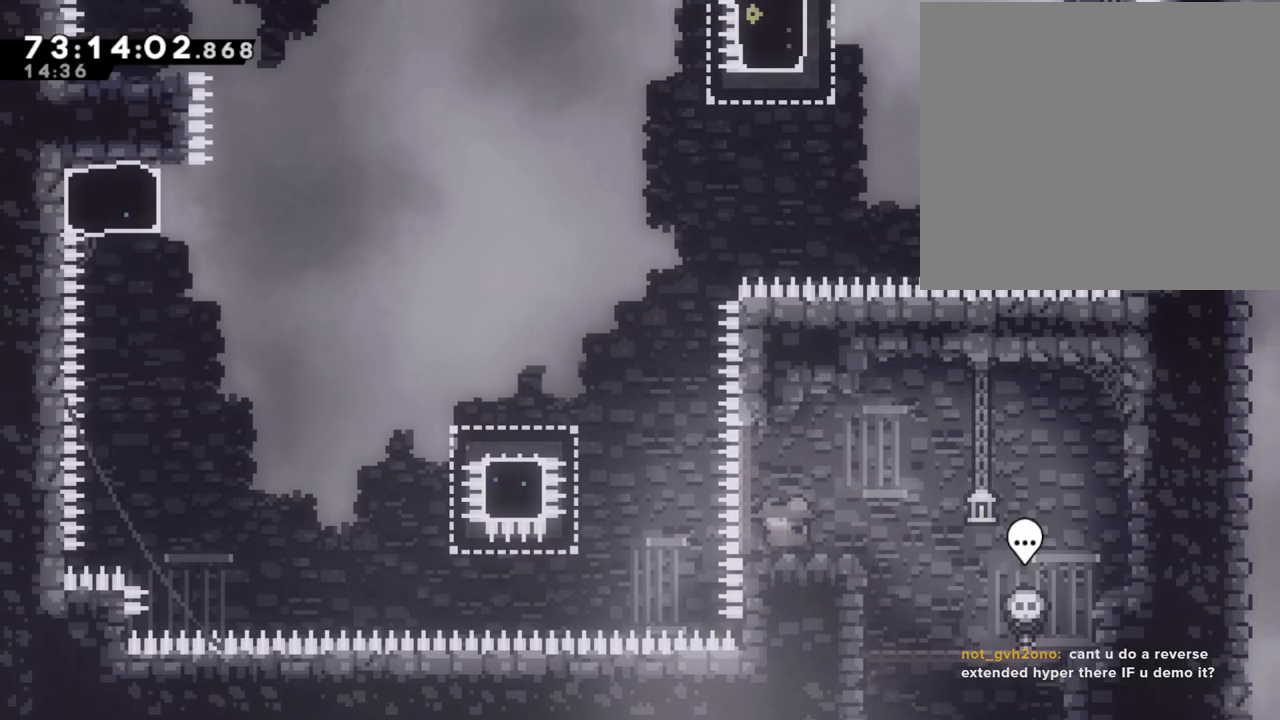
{"buttons": ["X"], "left_stick": "left", "right_stick": "center", "events": [[134, "A", "down"], [368, "A", "up"], [469, "X", "down"]]}
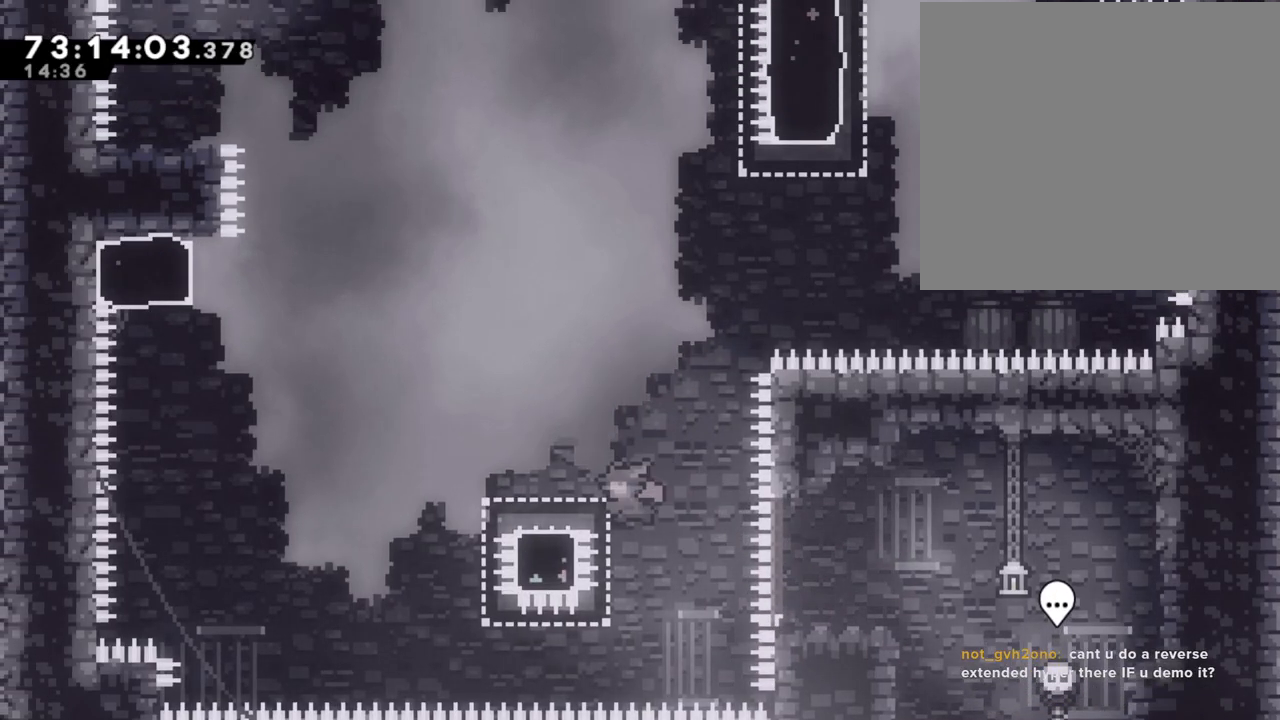
{"buttons": [], "left_stick": "up-left", "right_stick": "center", "events": [[84, "X", "up"], [185, "A", "down"], [453, "A", "up"], [486, "left_stick", "up-left"]]}
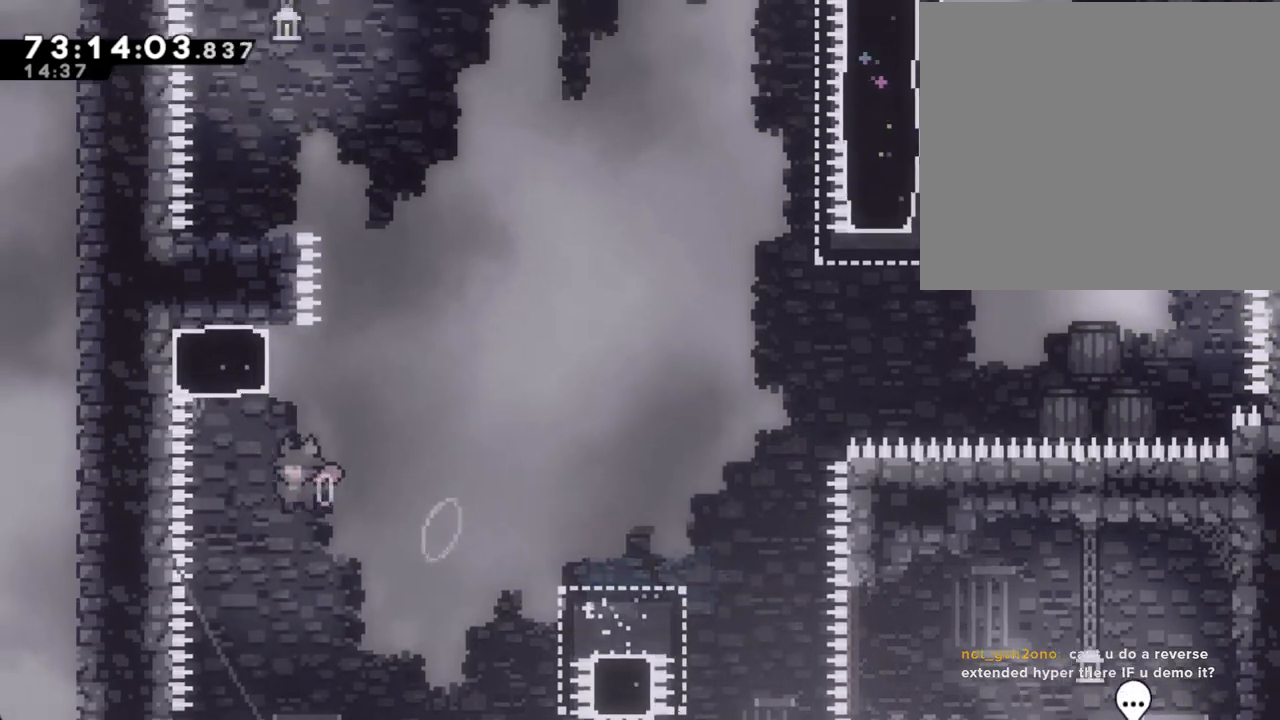
{"buttons": ["A"], "left_stick": "left", "right_stick": "center", "events": [[34, "X", "down"], [67, "left_stick", "up"], [168, "X", "up"], [235, "A", "down"], [352, "left_stick", "left"]]}
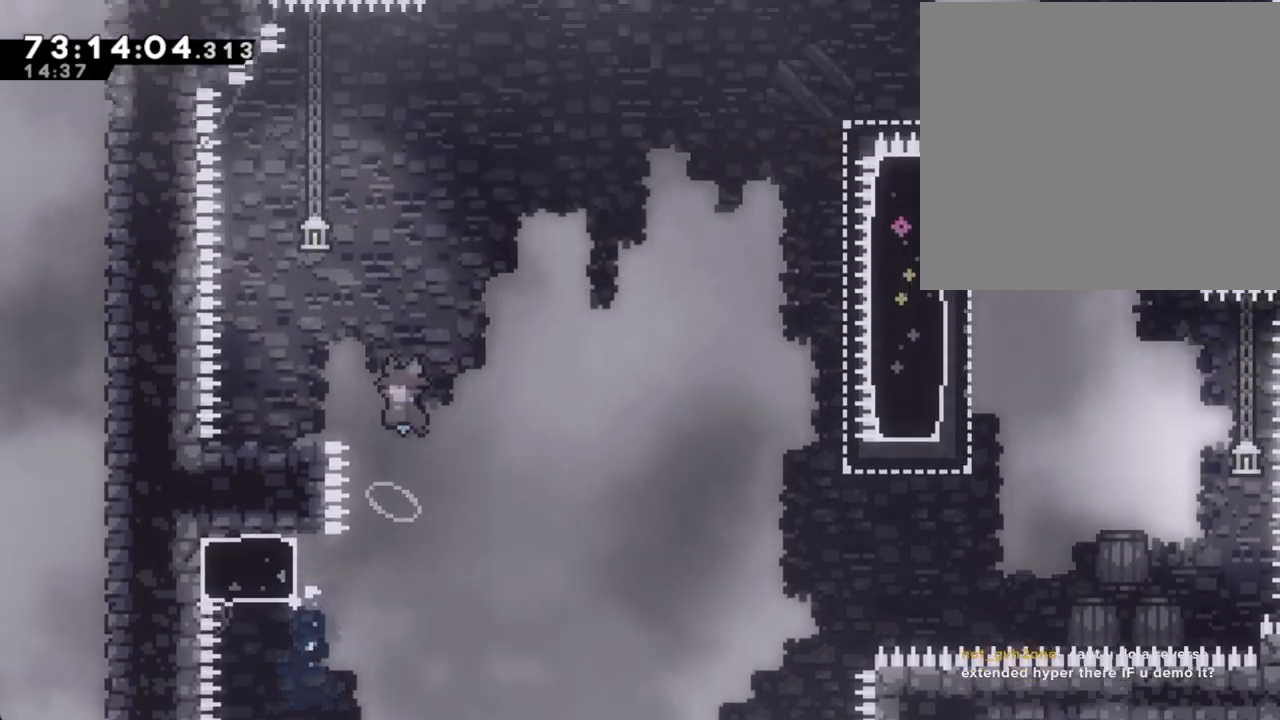
{"buttons": [], "left_stick": "down-left", "right_stick": "center", "events": [[217, "left_stick", "center"], [234, "A", "up"], [385, "X", "down"], [385, "left_stick", "down-left"], [486, "X", "up"]]}
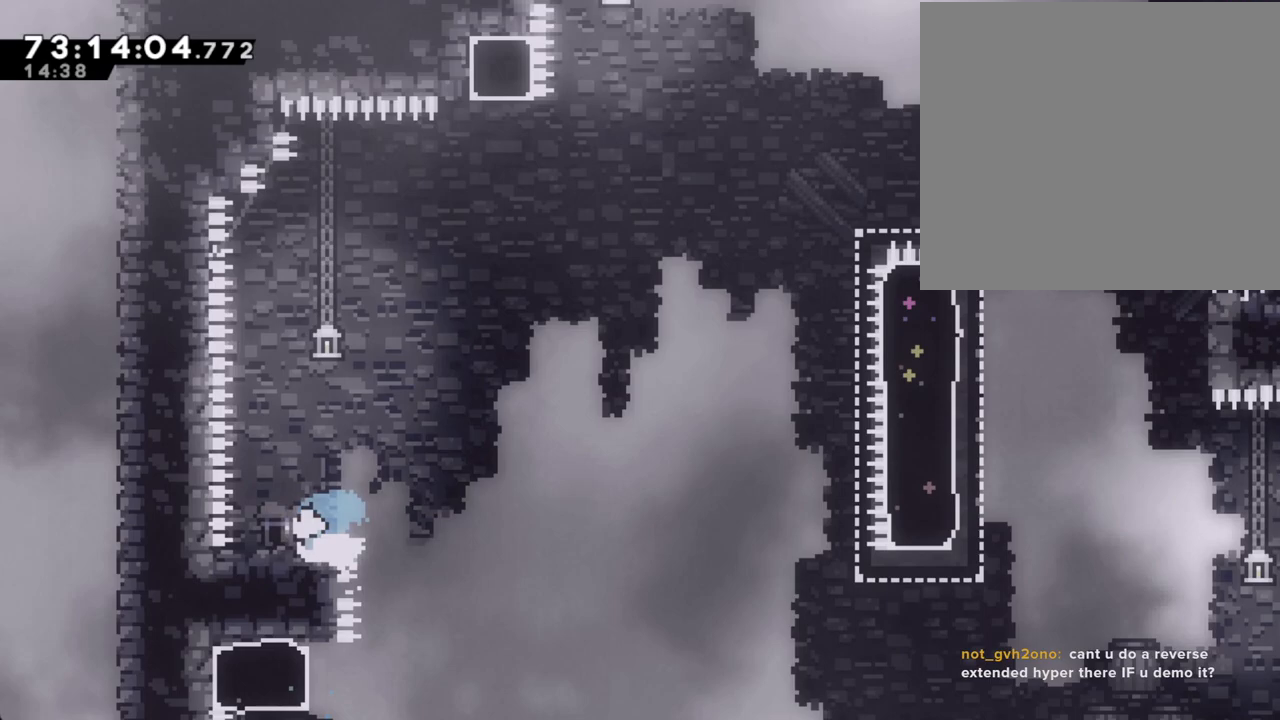
{"buttons": ["A"], "left_stick": "right", "right_stick": "center", "events": [[17, "left_stick", "right"], [67, "A", "down"]]}
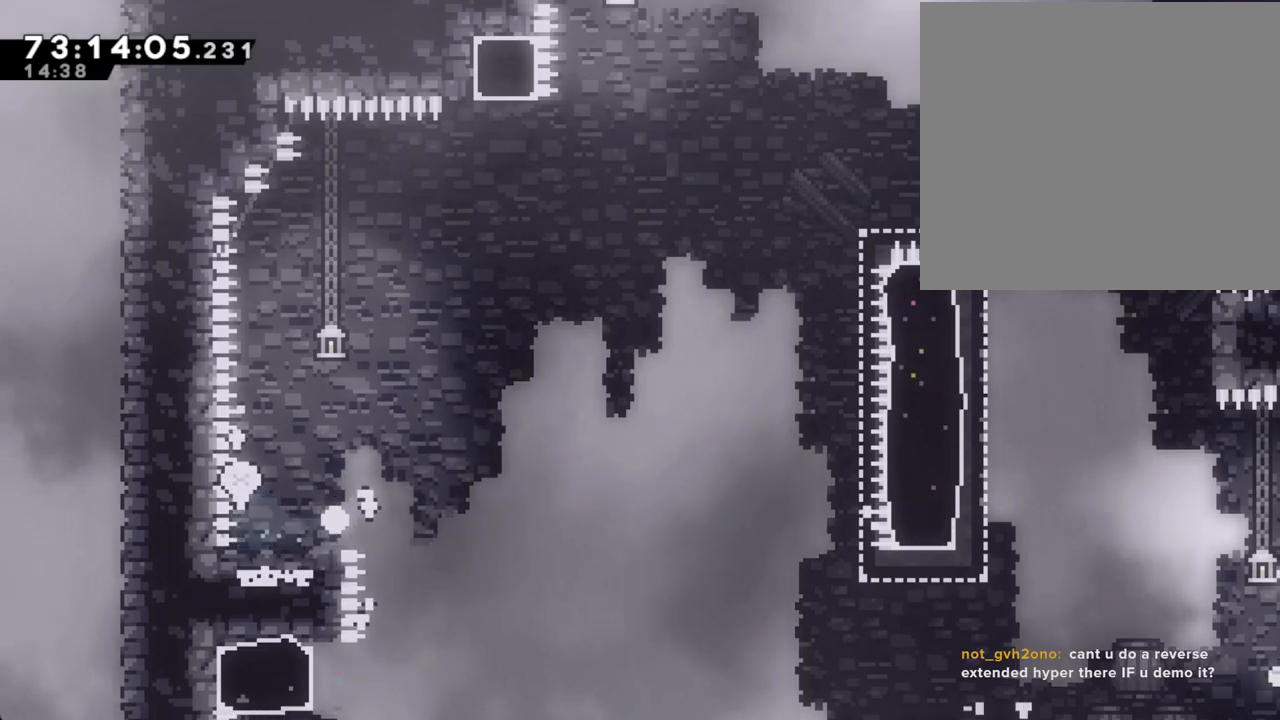
{"buttons": [], "left_stick": "center", "right_stick": "center", "events": [[50, "A", "up"], [84, "A", "down"], [84, "left_stick", "center"], [251, "A", "up"], [335, "A", "down"], [452, "A", "up"]]}
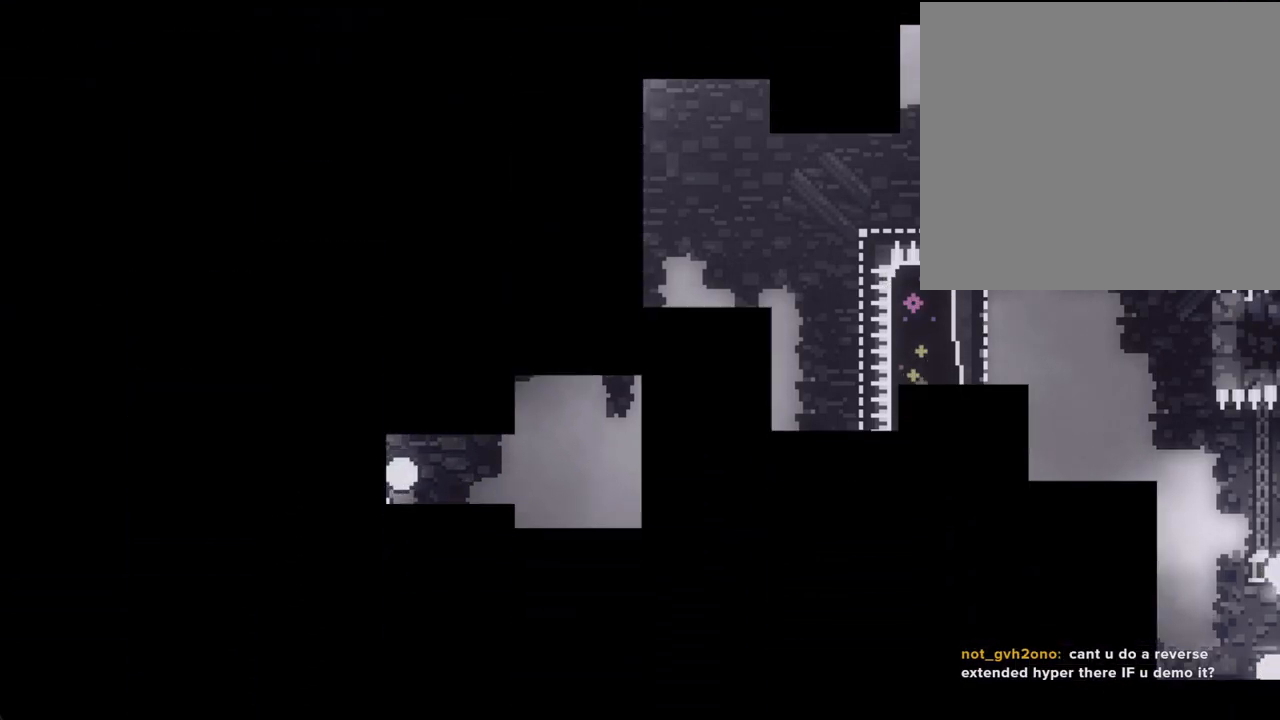
{"buttons": [], "left_stick": "center", "right_stick": "center", "events": []}
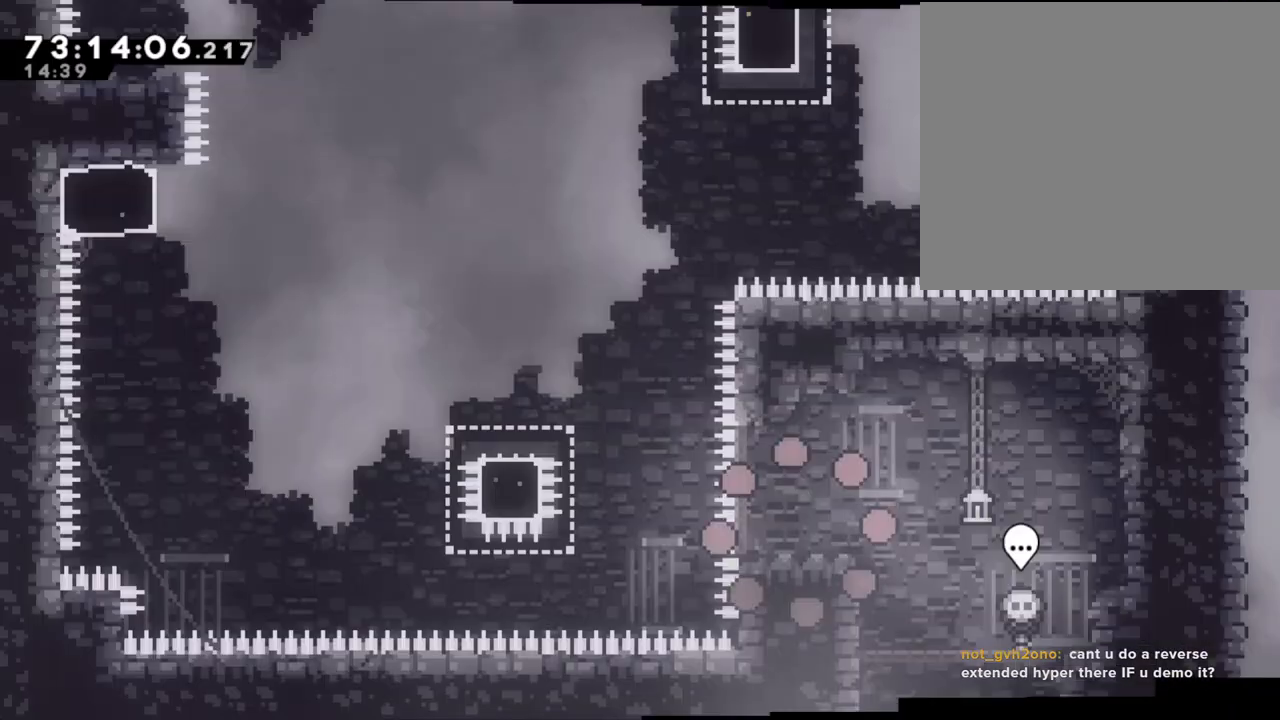
{"buttons": ["A"], "left_stick": "left", "right_stick": "center"}
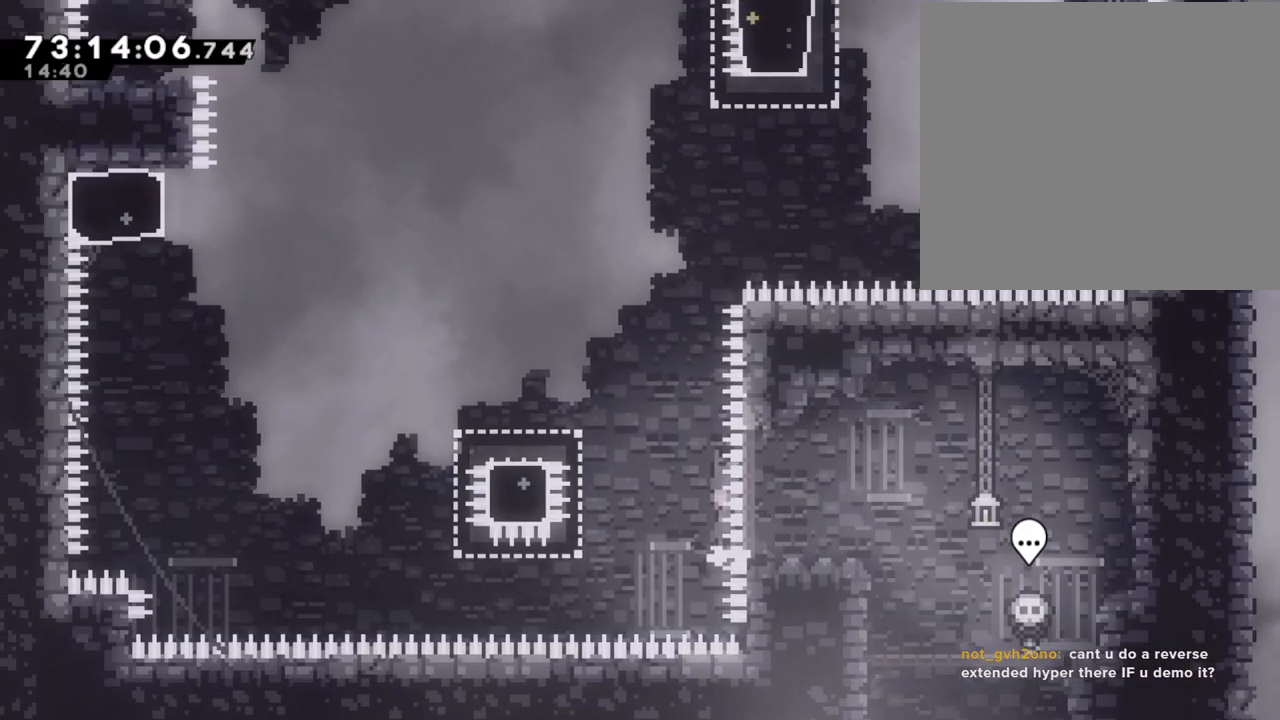
{"buttons": ["A"], "left_stick": "left", "right_stick": "center", "events": [[235, "A", "up"], [352, "X", "down"], [419, "X", "up"], [486, "A", "down"]]}
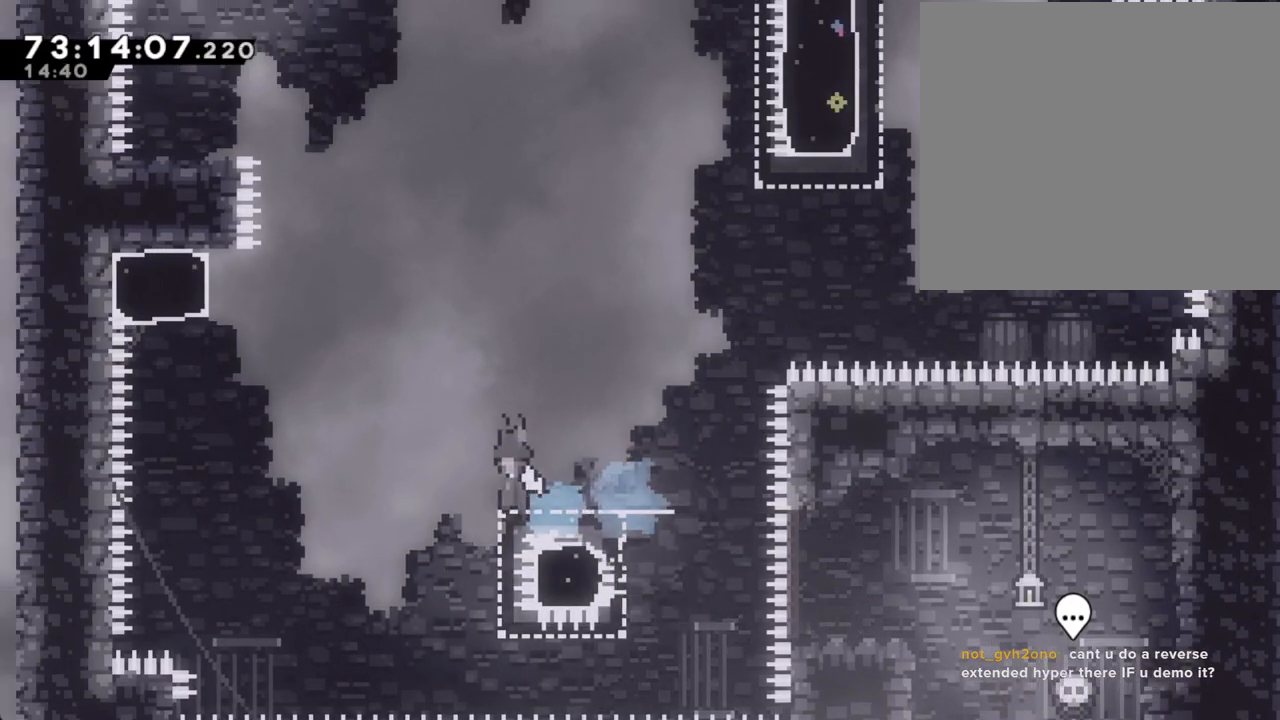
{"buttons": [], "left_stick": "up", "right_stick": "center", "events": [[301, "A", "up"], [335, "X", "down"], [335, "left_stick", "up"], [486, "X", "up"]]}
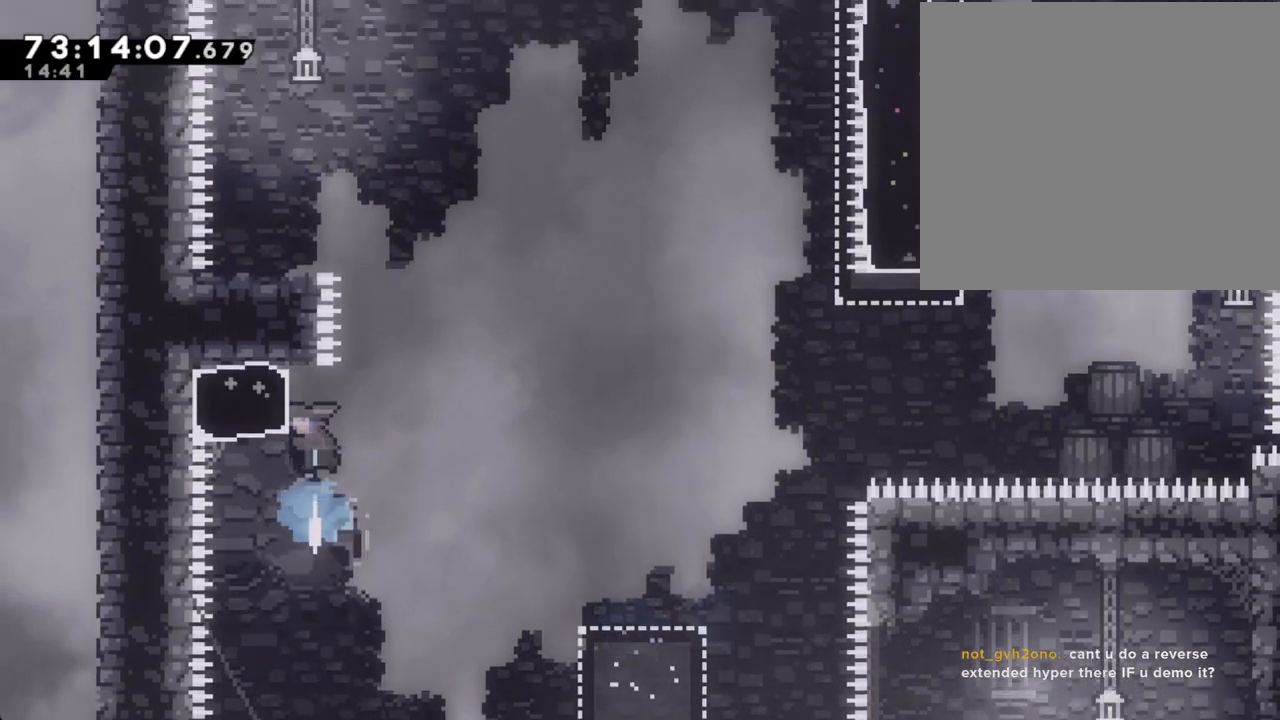
{"buttons": ["A"], "left_stick": "left", "right_stick": "center", "events": [[34, "A", "down"], [118, "left_stick", "left"]]}
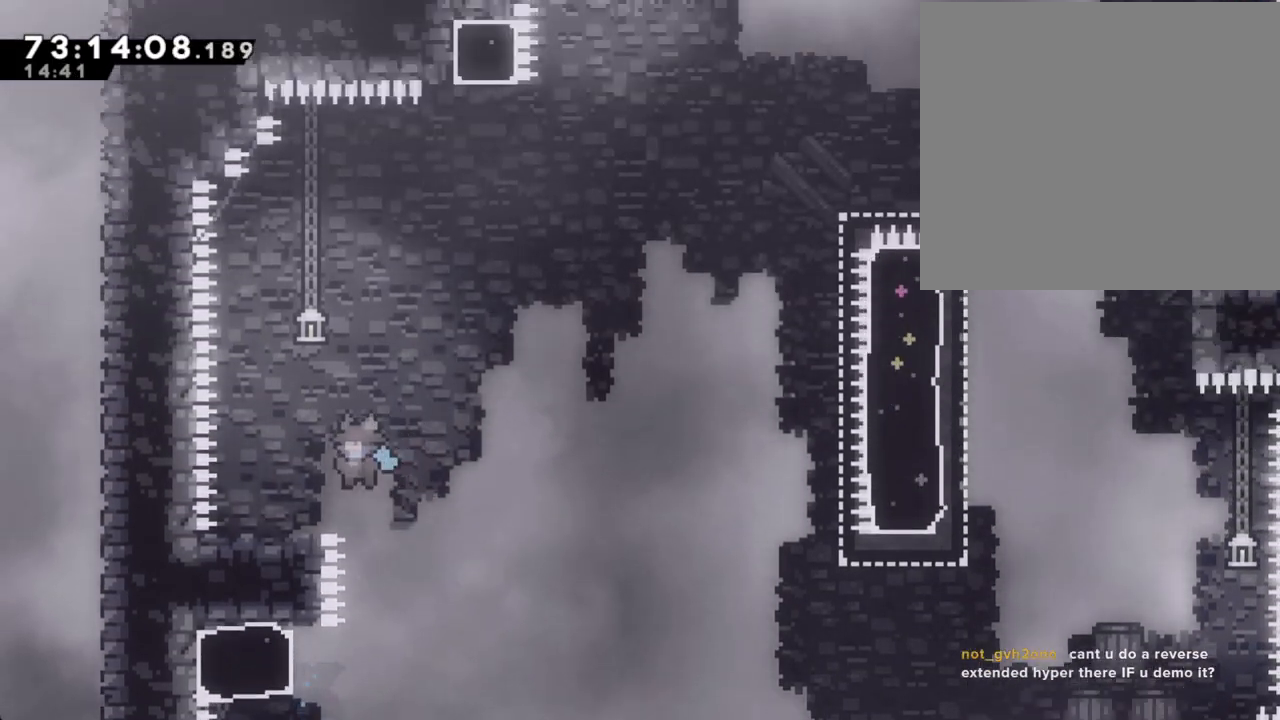
{"buttons": ["A"], "left_stick": "right", "right_stick": "center", "events": [[67, "A", "up"], [67, "left_stick", "center"], [151, "left_stick", "down-left"], [167, "X", "down"], [318, "X", "up"], [352, "left_stick", "right"], [385, "A", "down"]]}
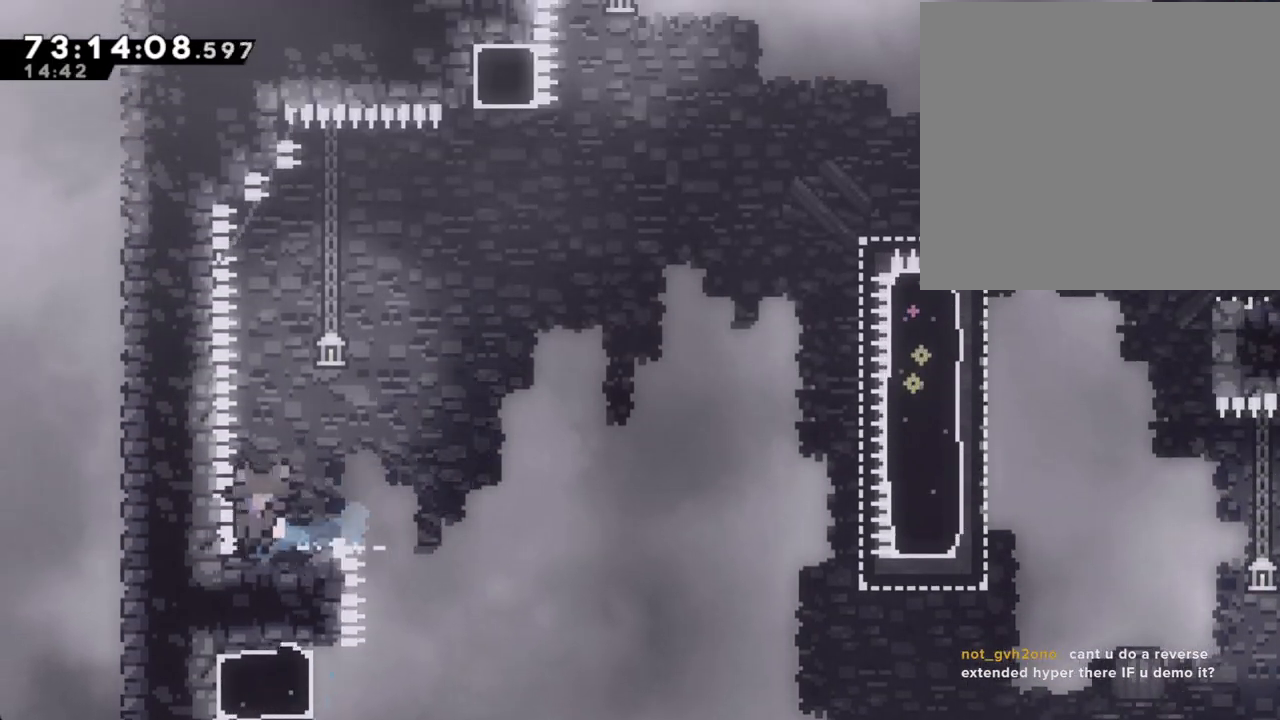
{"buttons": ["A"], "left_stick": "center", "right_stick": "center", "events": [[335, "A", "up"], [368, "A", "down"], [385, "left_stick", "center"]]}
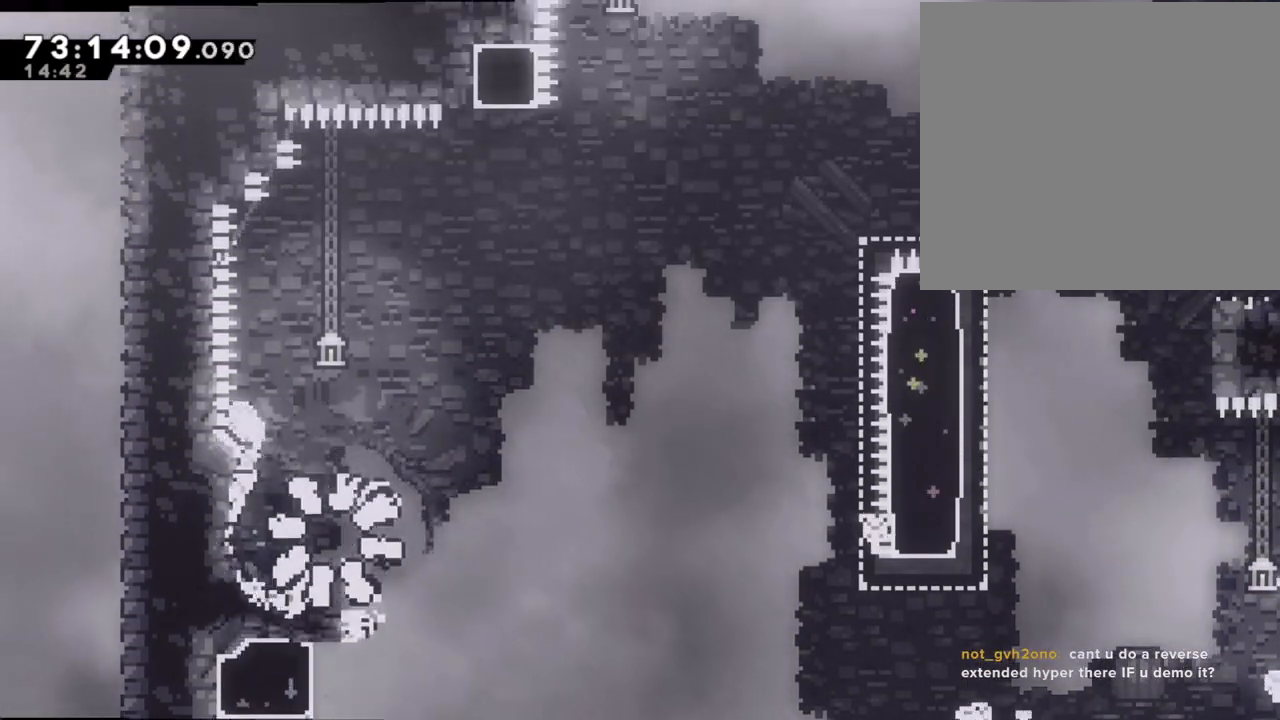
{"buttons": [], "left_stick": "center", "right_stick": "center", "events": [[34, "A", "up"], [118, "A", "down"], [252, "A", "up"]]}
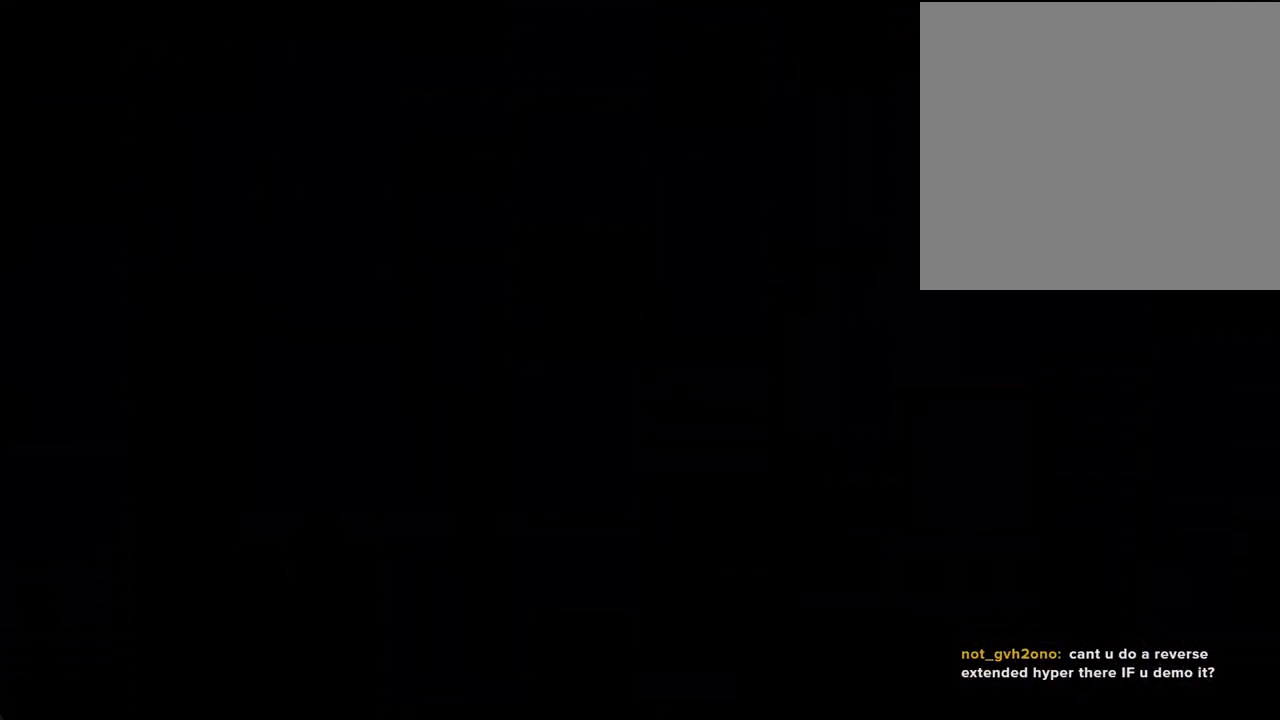
{"buttons": [], "left_stick": "left", "right_stick": "center", "events": [[503, "left_stick", "left"]]}
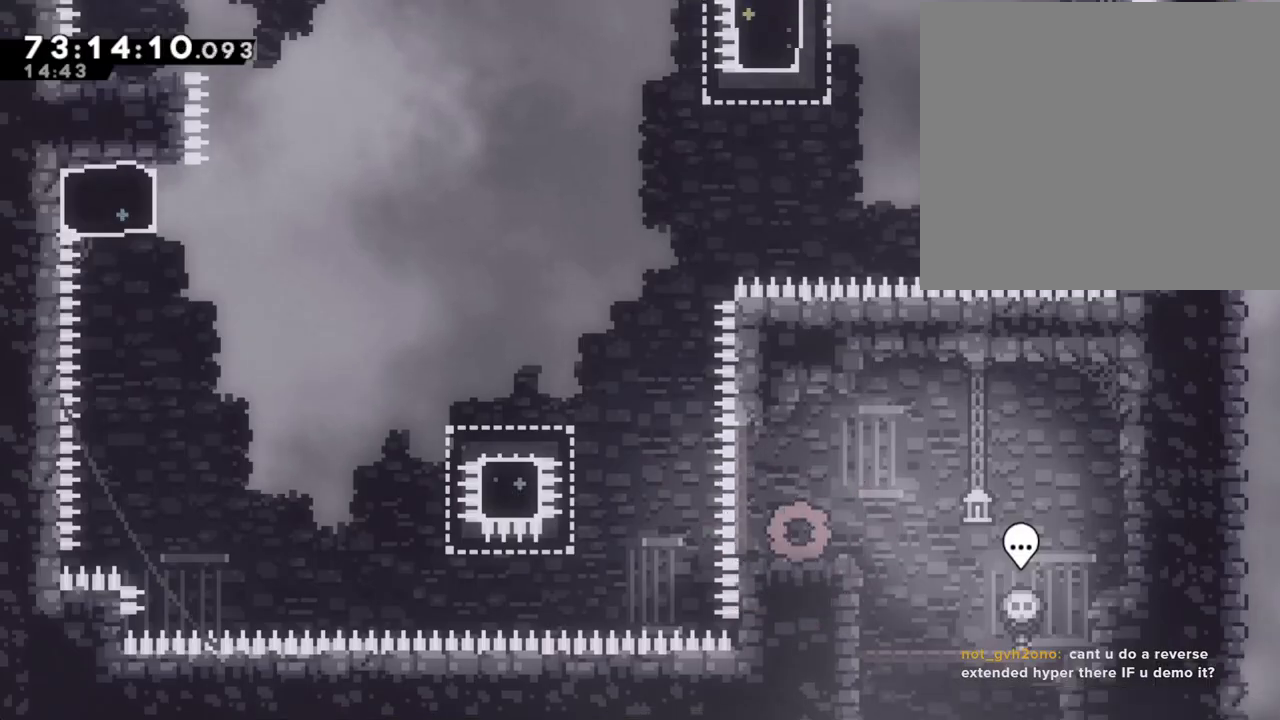
{"buttons": ["X"], "left_stick": "left", "right_stick": "center", "events": [[184, "A", "down"], [402, "A", "up"], [502, "X", "down"]]}
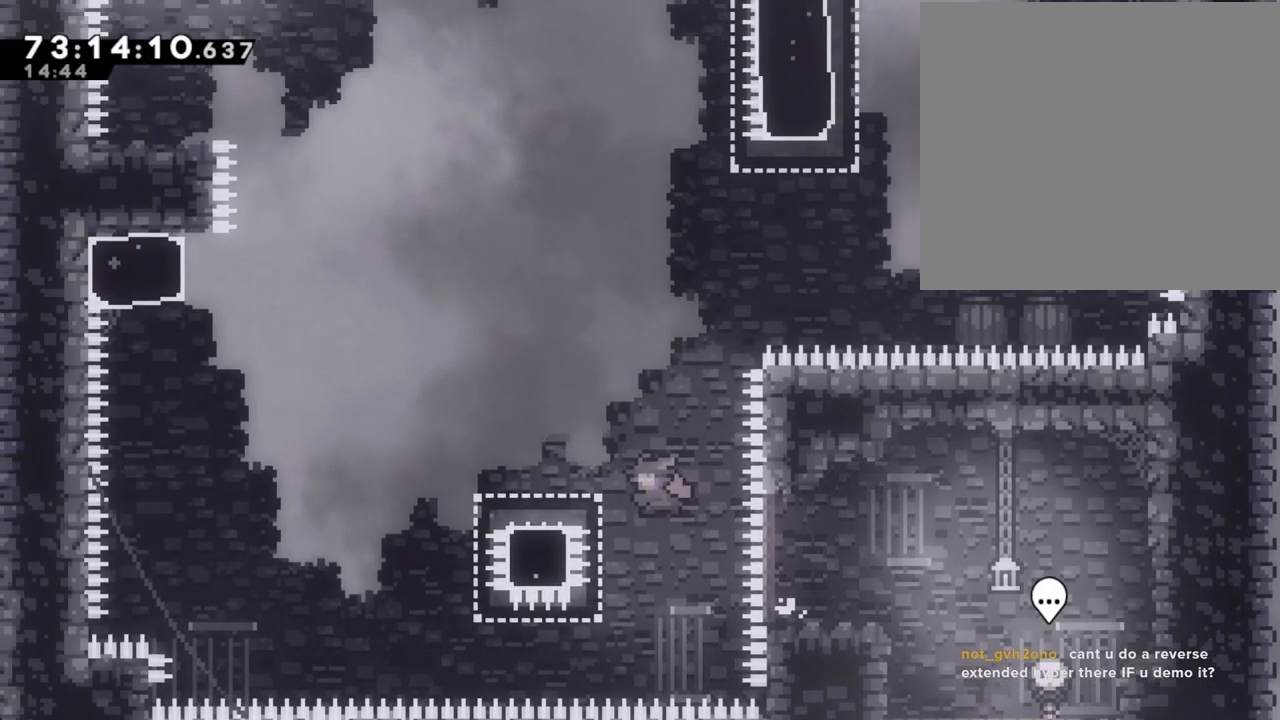
{"buttons": [], "left_stick": "left", "right_stick": "center", "events": [[101, "X", "up"], [201, "A", "down"], [503, "A", "up"]]}
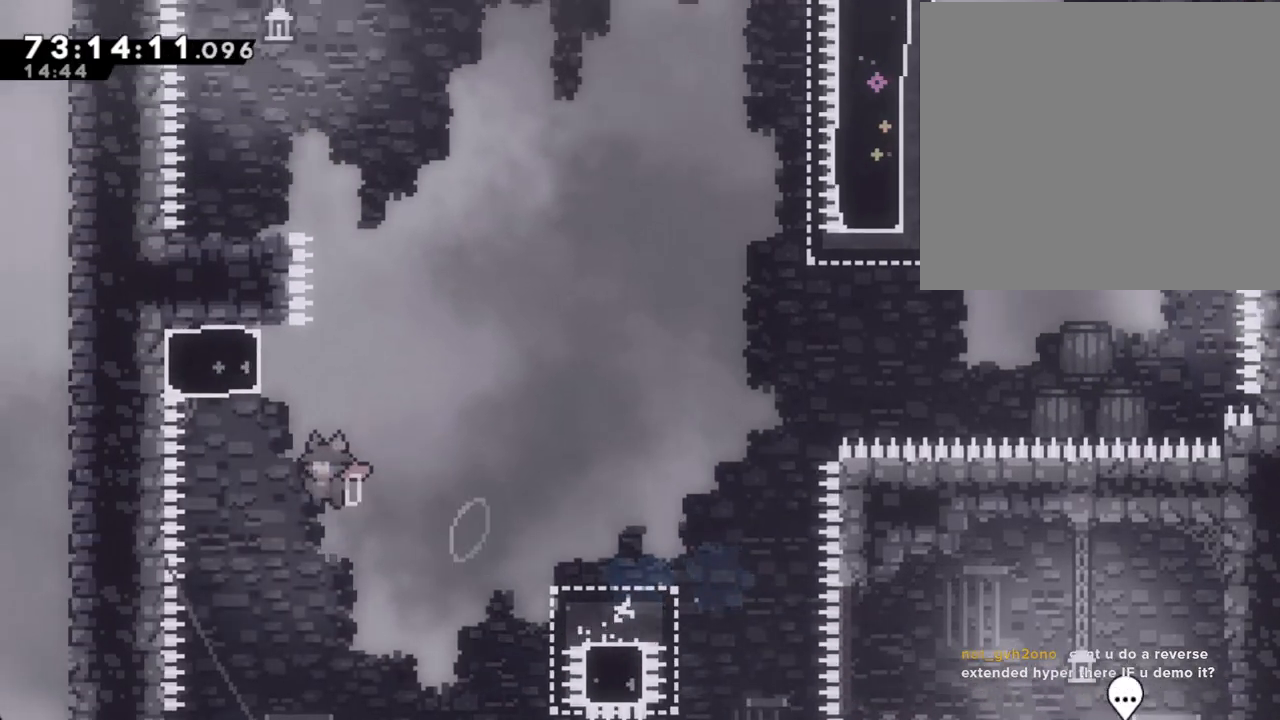
{"buttons": ["A"], "left_stick": "left", "right_stick": "center", "events": [[33, "left_stick", "up"], [84, "X", "down"], [201, "X", "up"], [285, "A", "down"], [368, "left_stick", "left"]]}
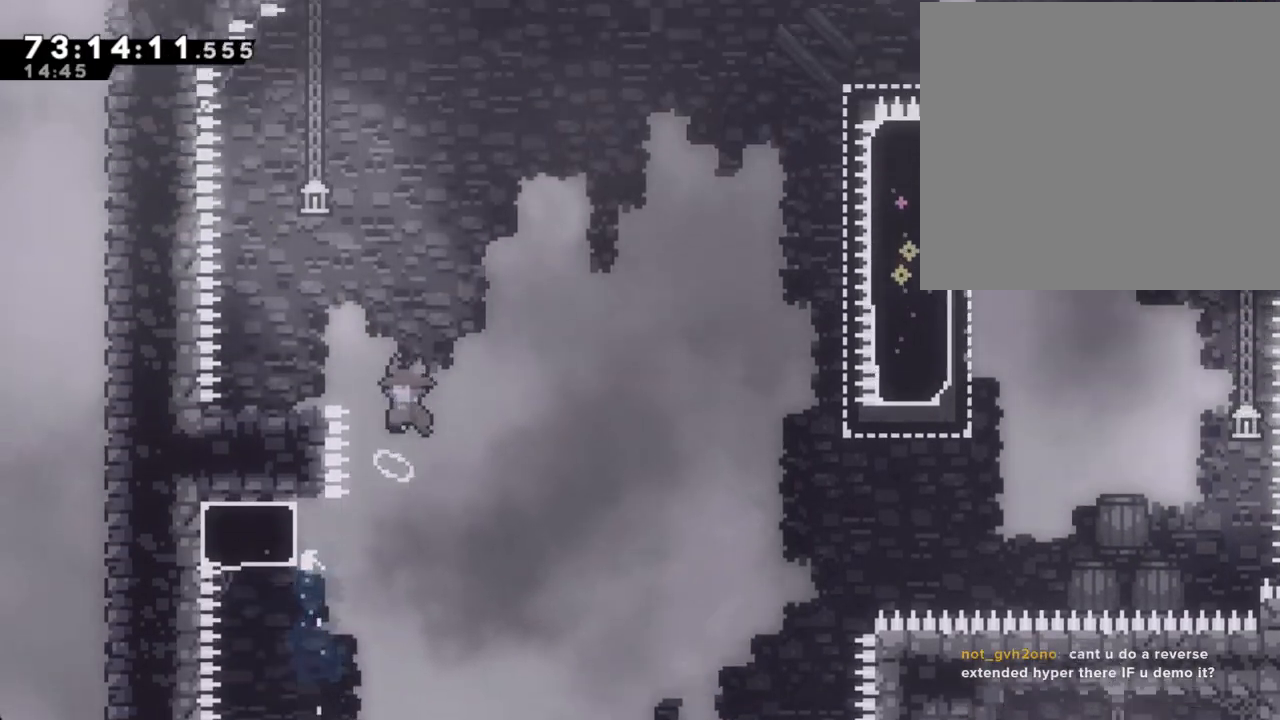
{"buttons": ["X"], "left_stick": "down-left", "right_stick": "center", "events": [[284, "A", "up"], [318, "left_stick", "center"], [385, "left_stick", "down-left"], [435, "X", "down"]]}
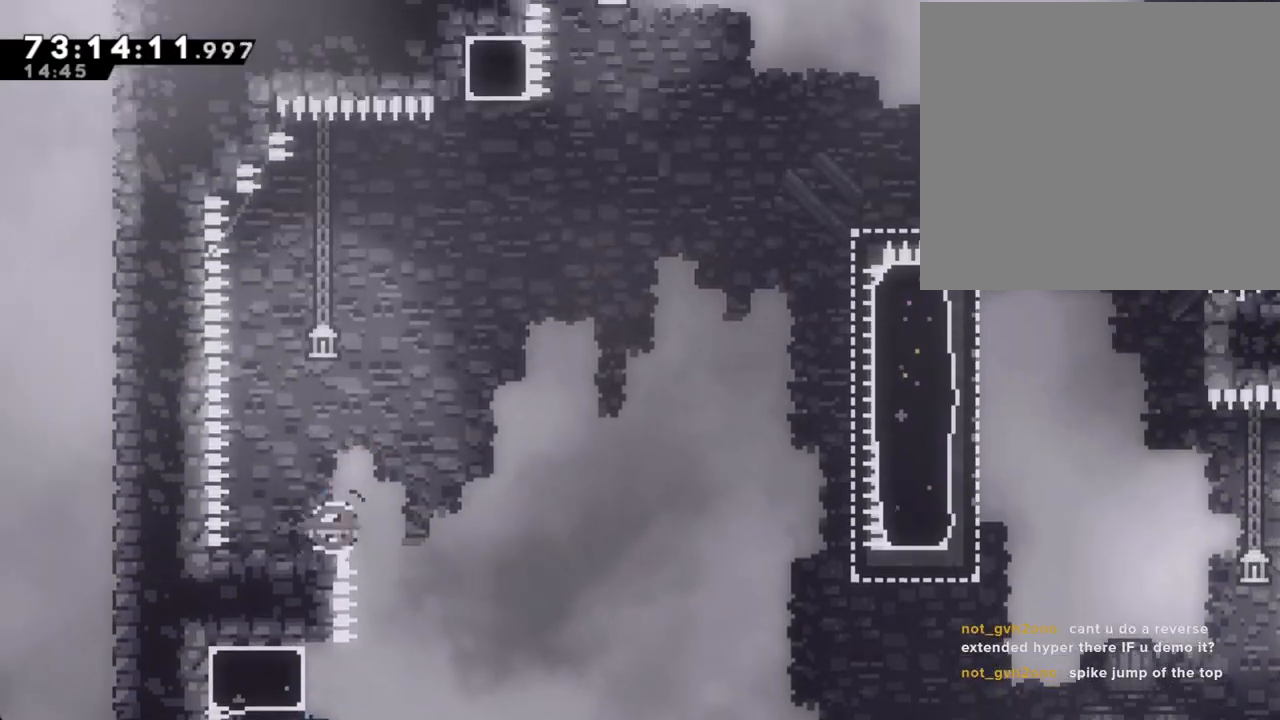
{"buttons": ["A"], "left_stick": "left", "right_stick": "center", "events": [[17, "X", "up"], [34, "left_stick", "down-right"], [101, "A", "down"], [101, "left_stick", "right"], [436, "left_stick", "center"], [486, "left_stick", "left"]]}